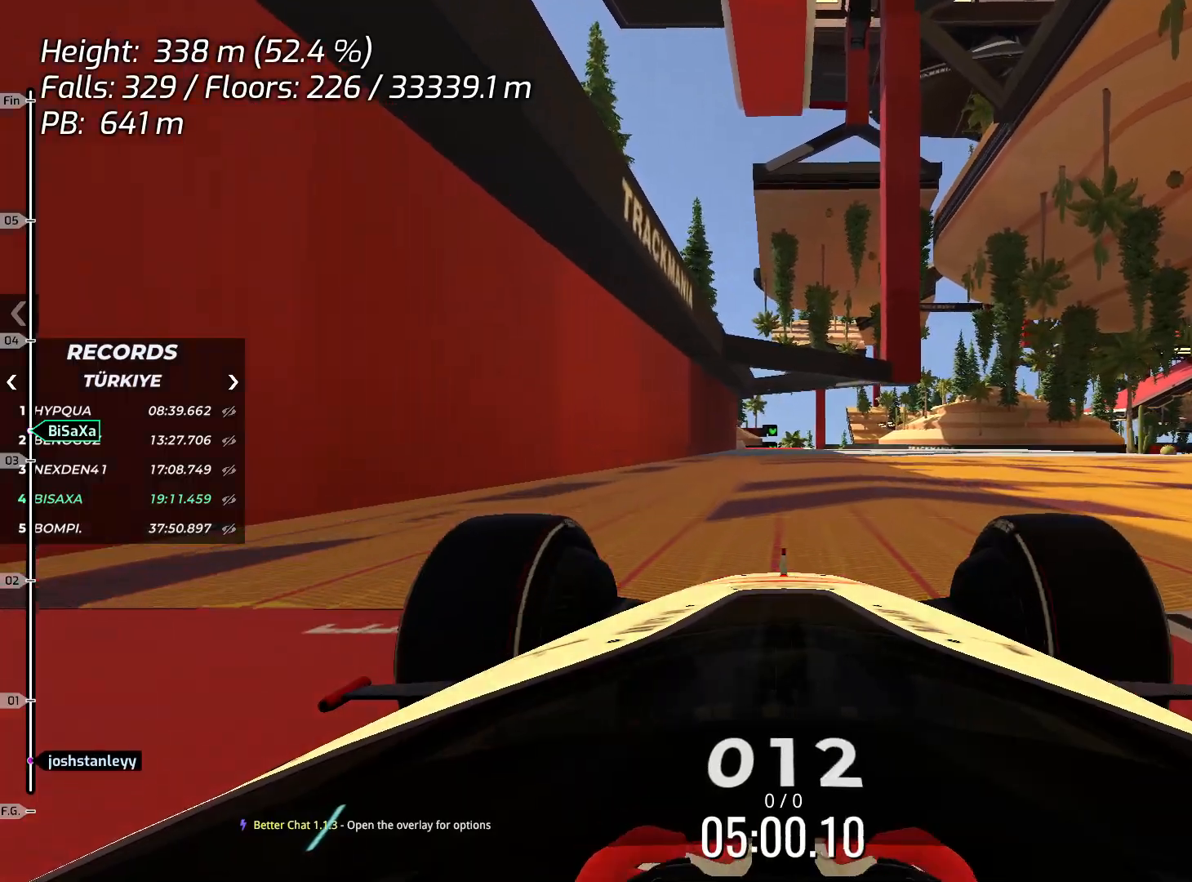
Gameplay with keyboard; each line is a JSON object with the keys held at the frame after it. "events" lists presses ("down") and releases ("up") of "down", "left", "right", "space" and "up" between this image and that frame as [ms after this image, input, new state], when the widget could be followed in between. No other keys are recorded. Mouse input is not recorded.
{"keys": ["up"], "events": [[284, "up", "down"]]}
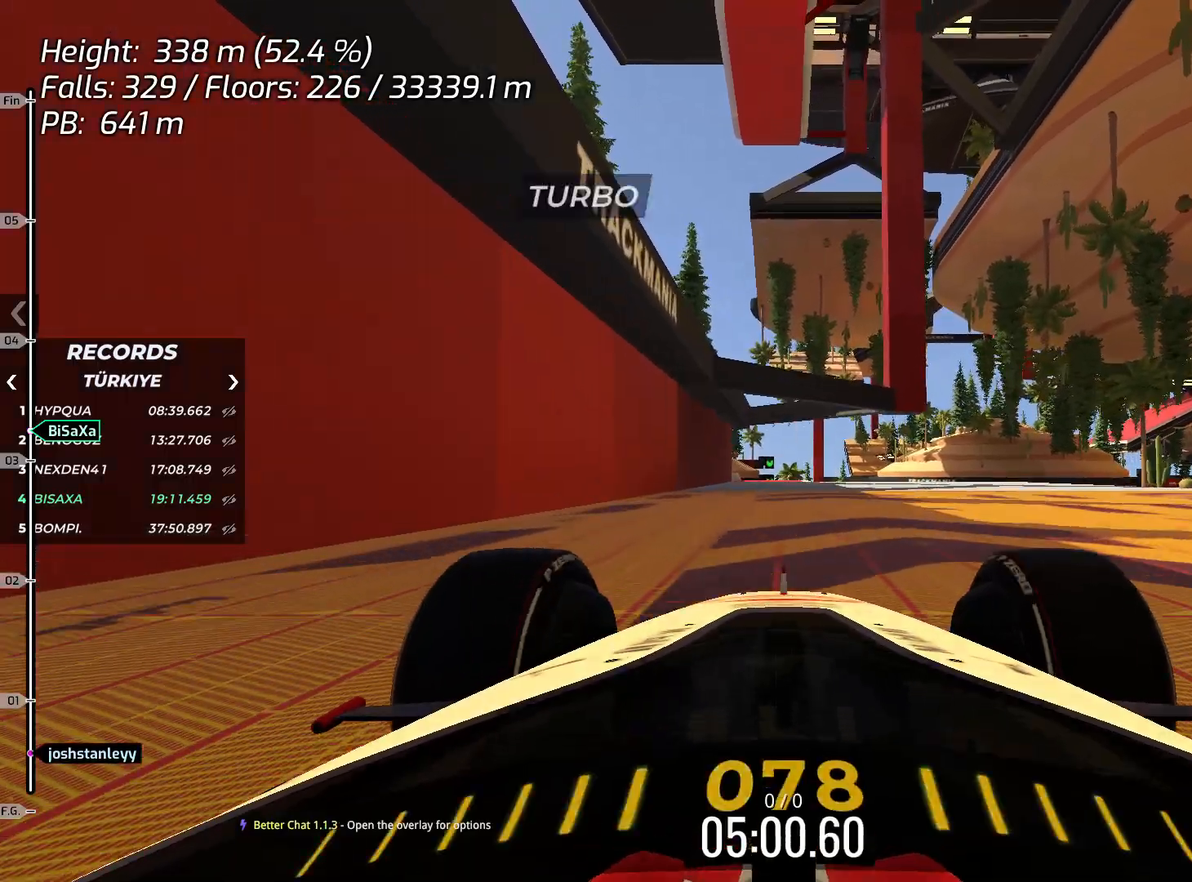
{"keys": ["up"], "events": [[334, "left", "down"], [384, "left", "up"]]}
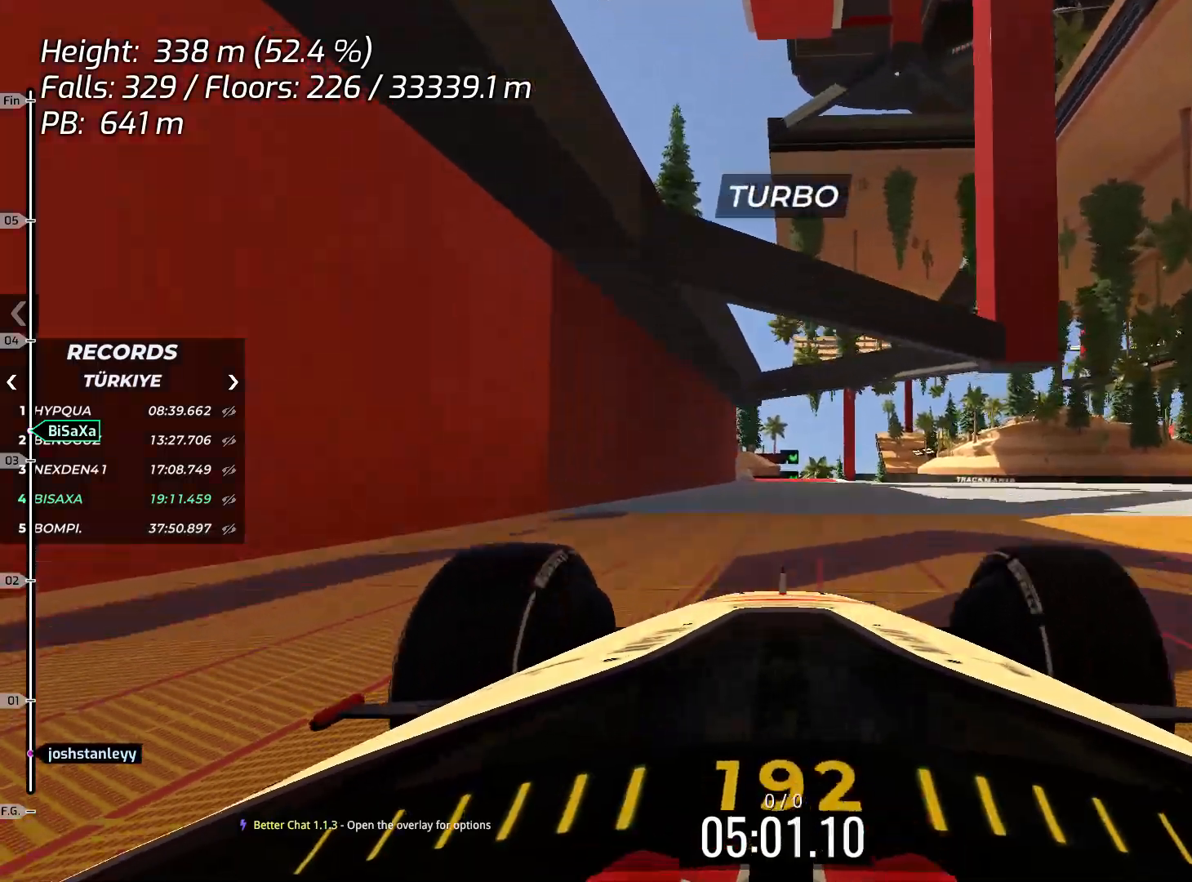
{"keys": ["up"], "events": [[134, "right", "down"], [201, "right", "up"], [451, "left", "down"], [501, "left", "up"]]}
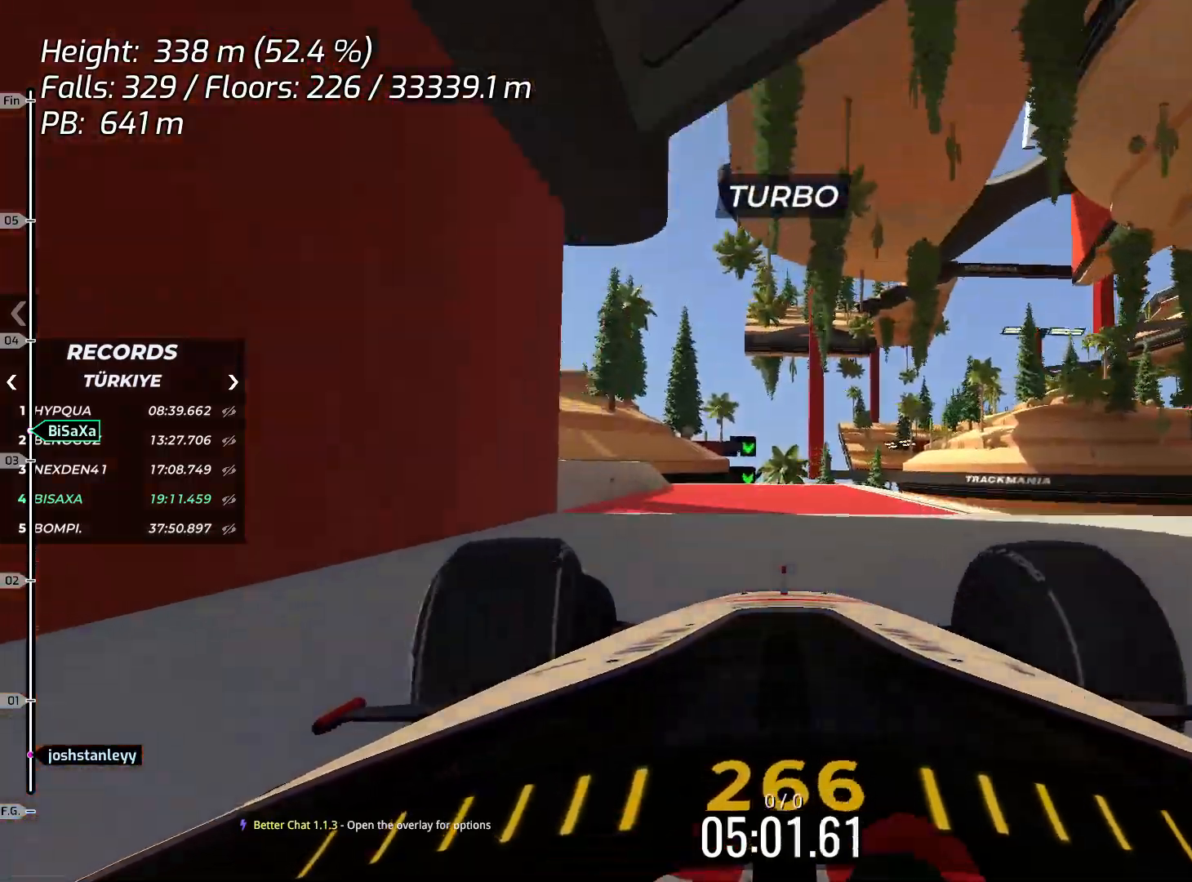
{"keys": ["up"], "events": [[184, "left", "down"], [218, "left", "up"], [368, "left", "down"], [402, "left", "up"]]}
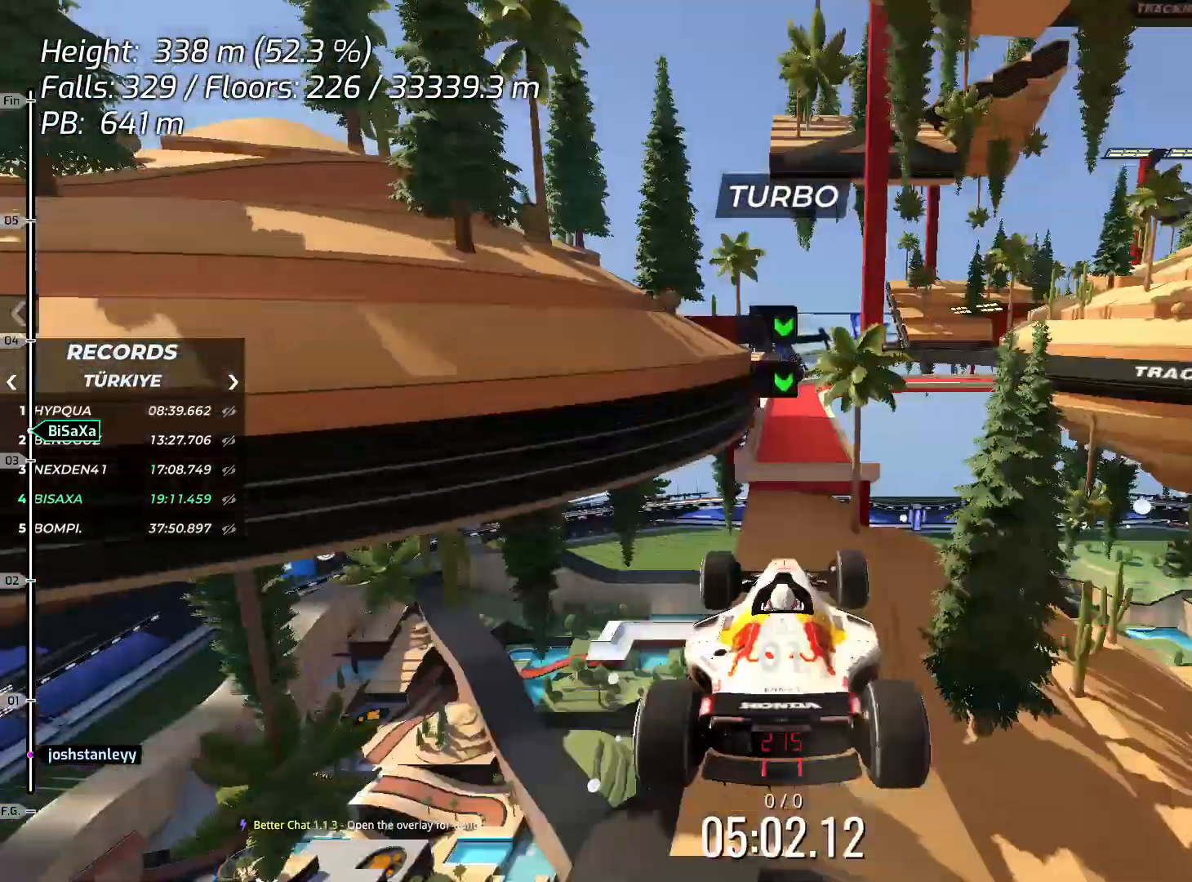
{"keys": ["right"], "events": [[451, "up", "up"], [484, "right", "down"]]}
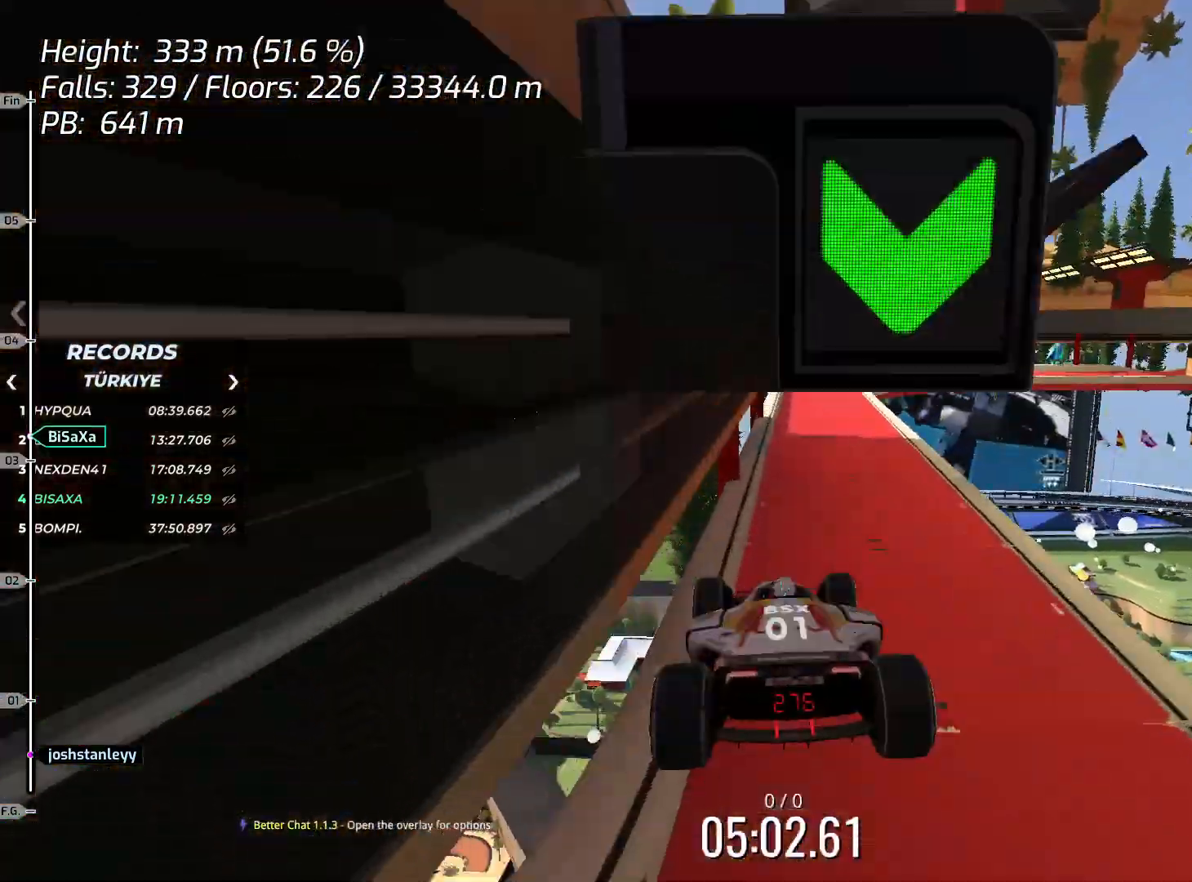
{"keys": [], "events": [[67, "right", "up"], [384, "up", "down"], [418, "up", "up"]]}
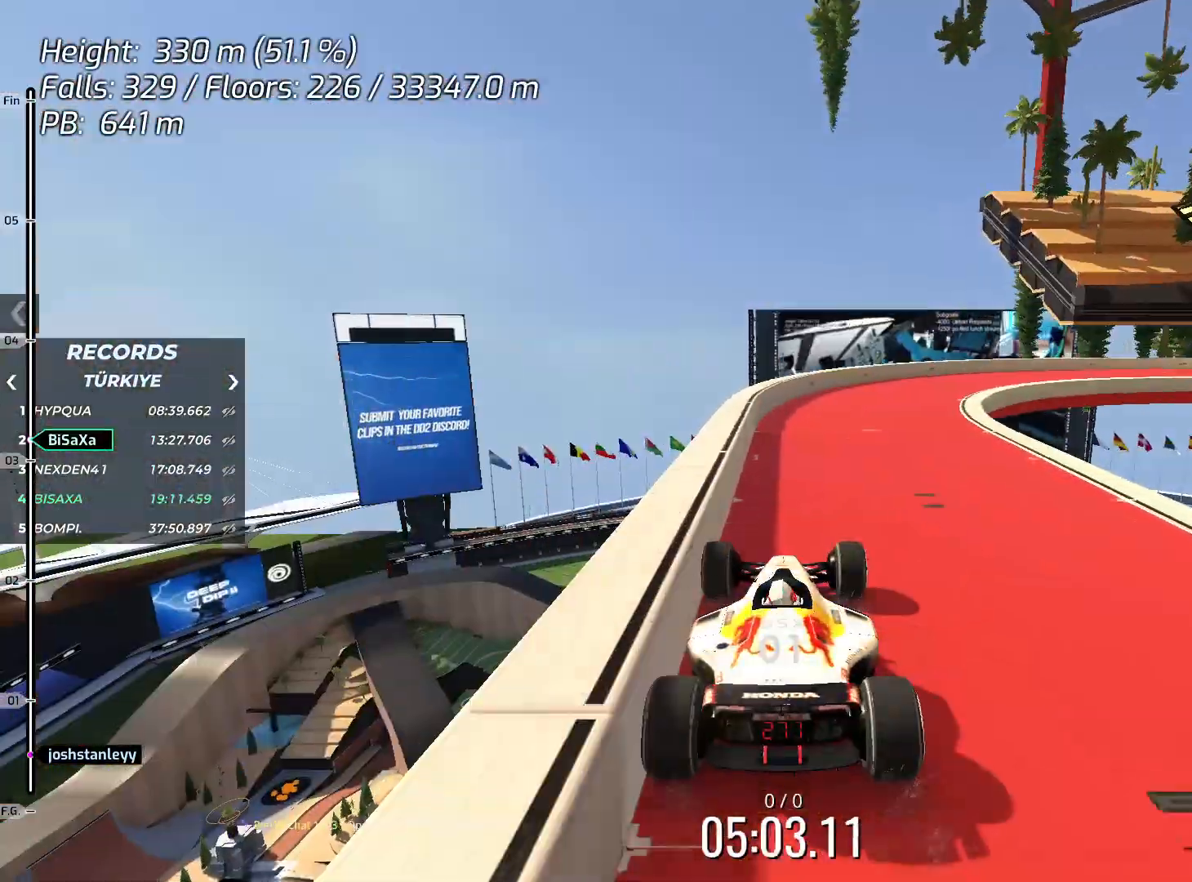
{"keys": ["right"], "events": [[51, "right", "down"]]}
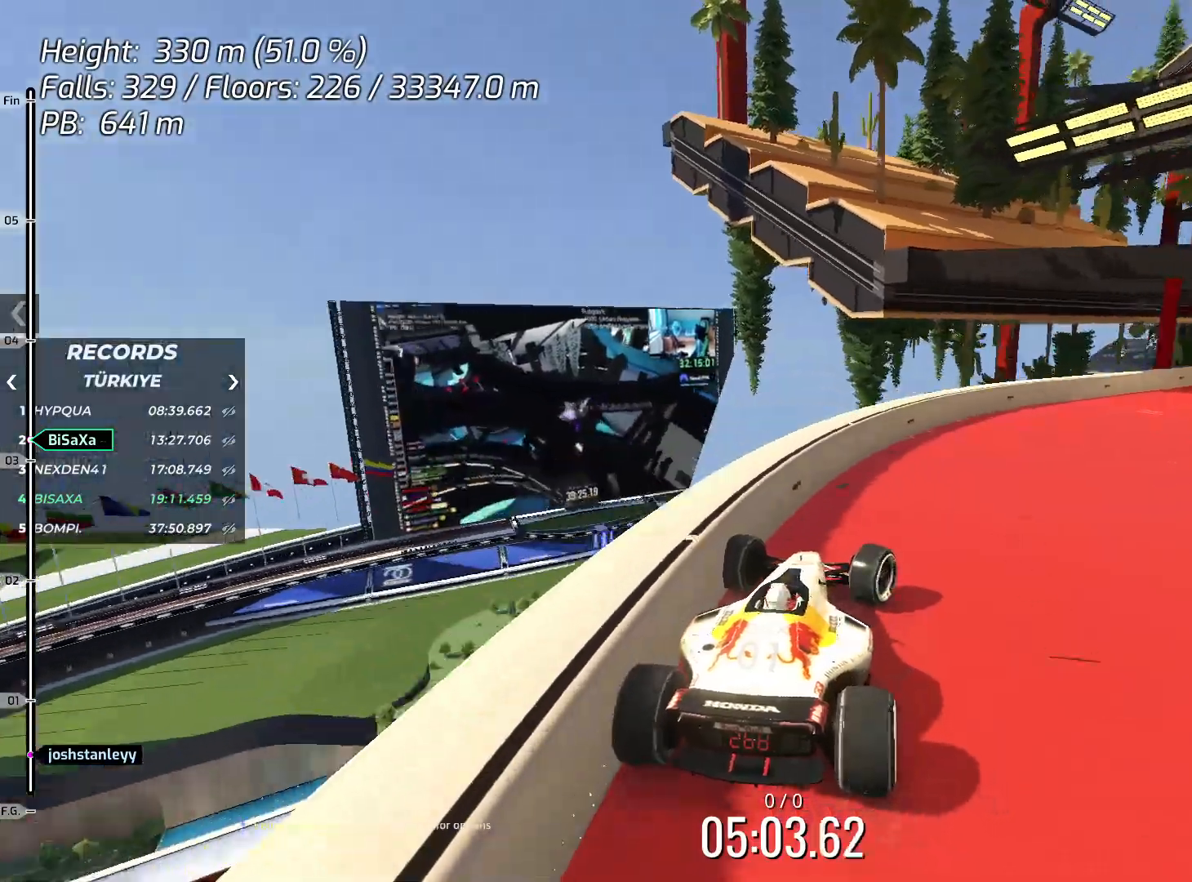
{"keys": ["left"], "events": [[200, "right", "up"], [484, "left", "down"]]}
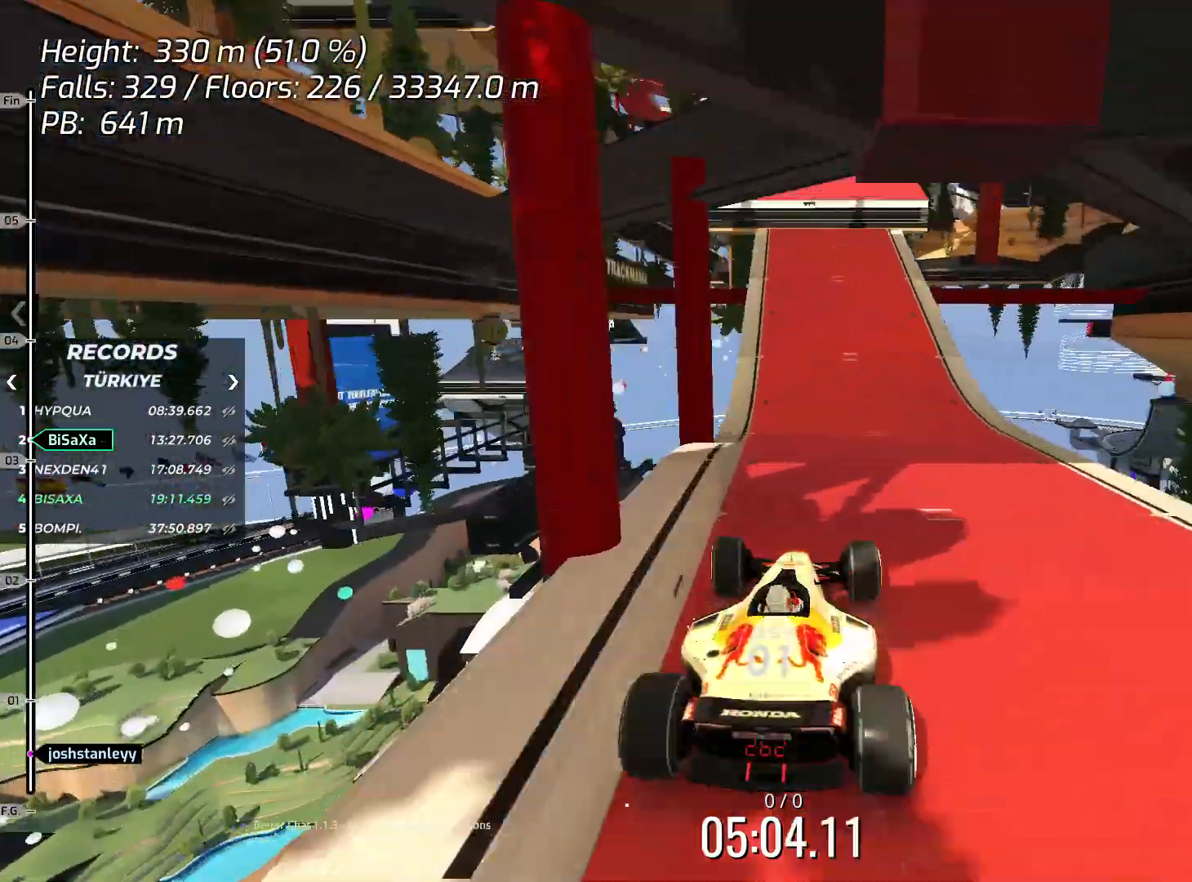
{"keys": ["down", "left"], "events": [[100, "left", "up"], [251, "down", "down"], [401, "left", "down"]]}
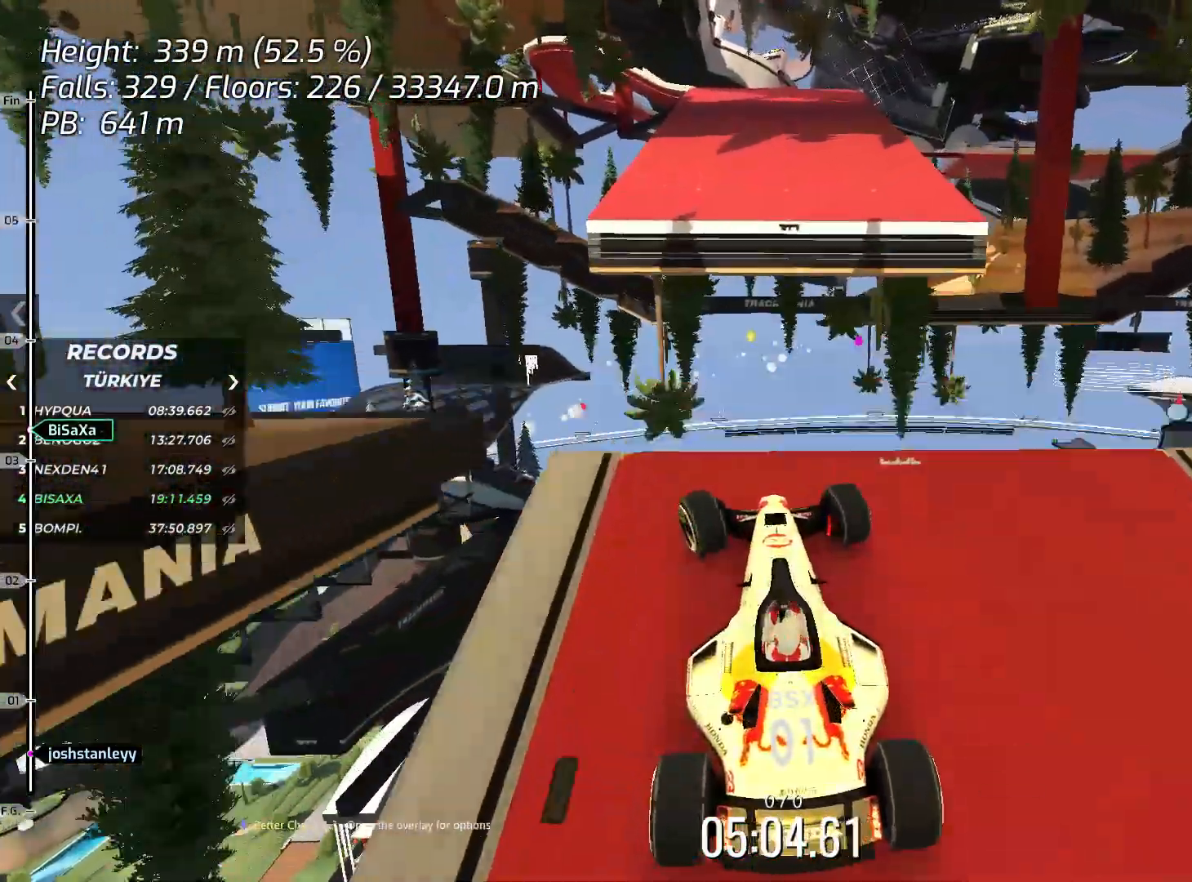
{"keys": ["left"], "events": [[151, "down", "up"]]}
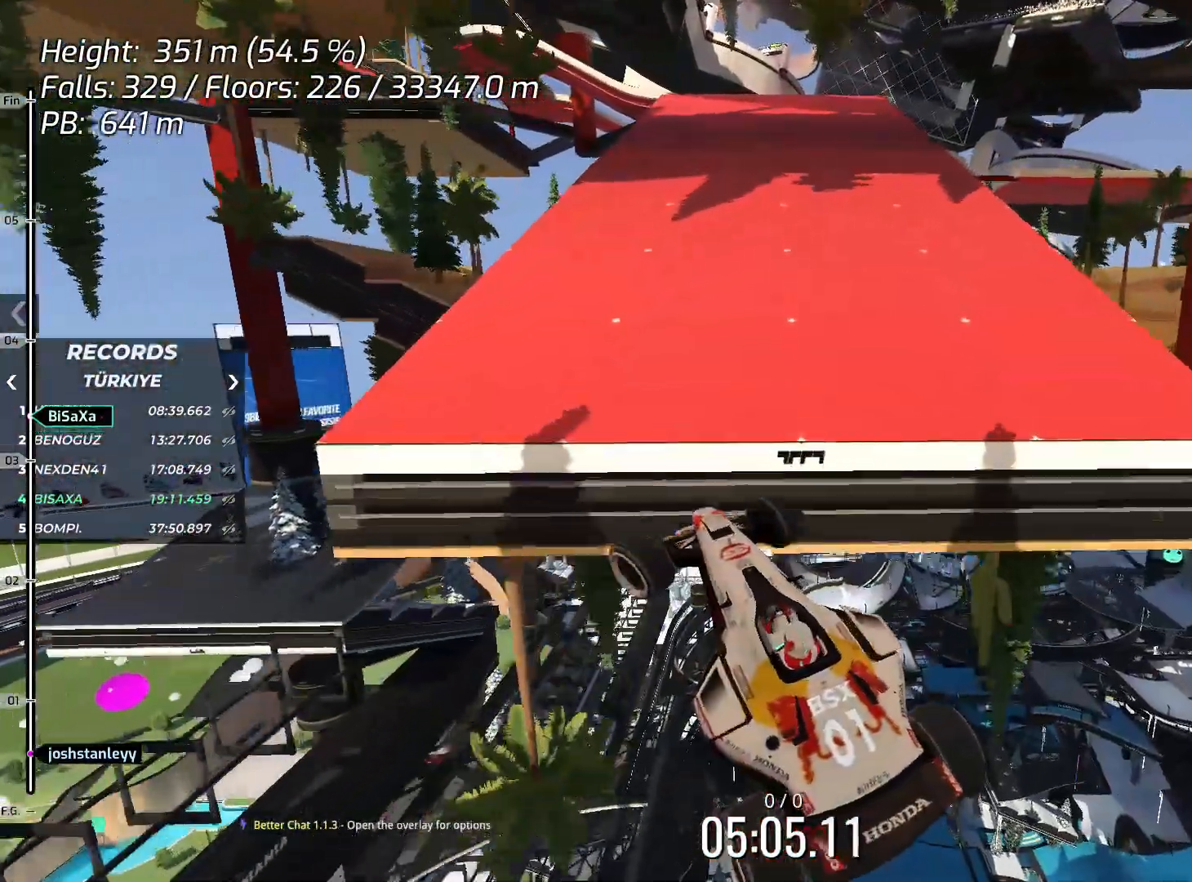
{"keys": ["left"], "events": [[33, "down", "down"], [401, "down", "up"]]}
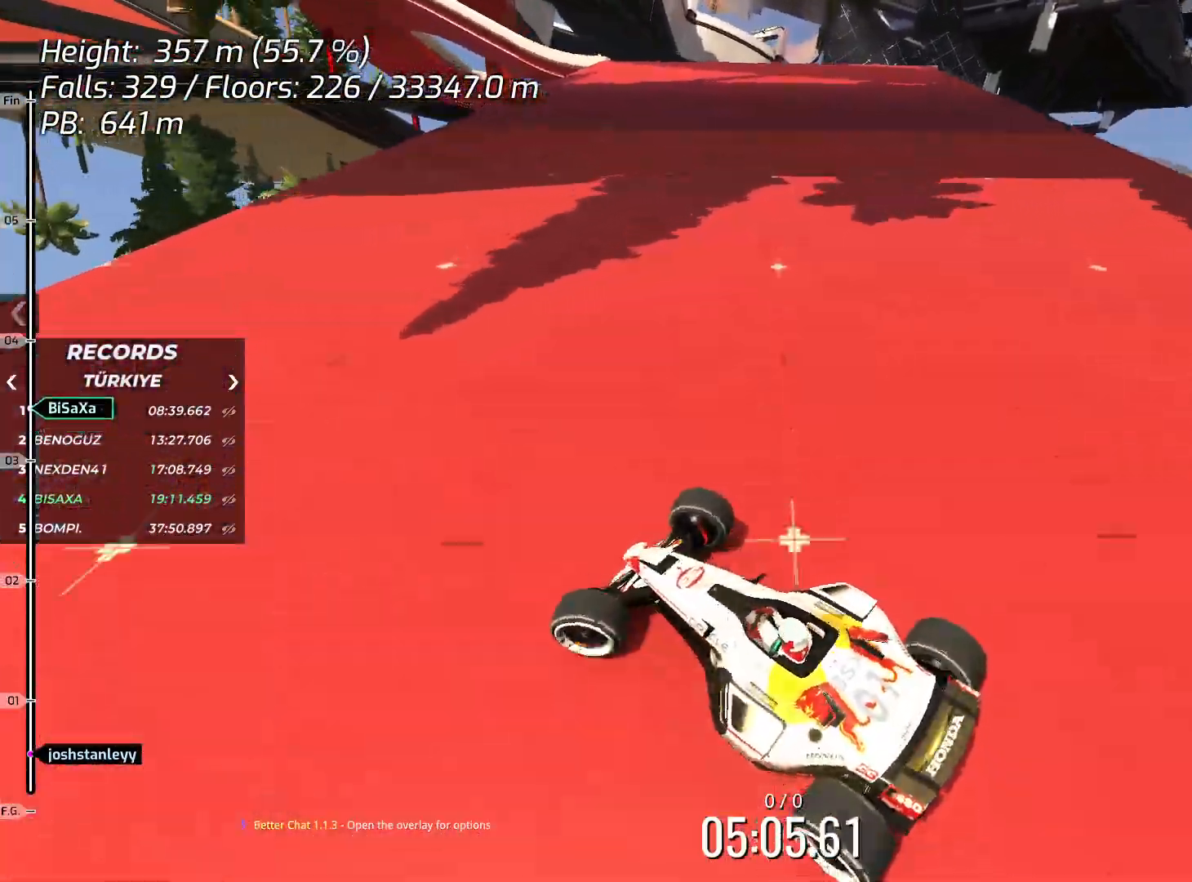
{"keys": ["right"], "events": [[50, "left", "up"], [217, "right", "down"]]}
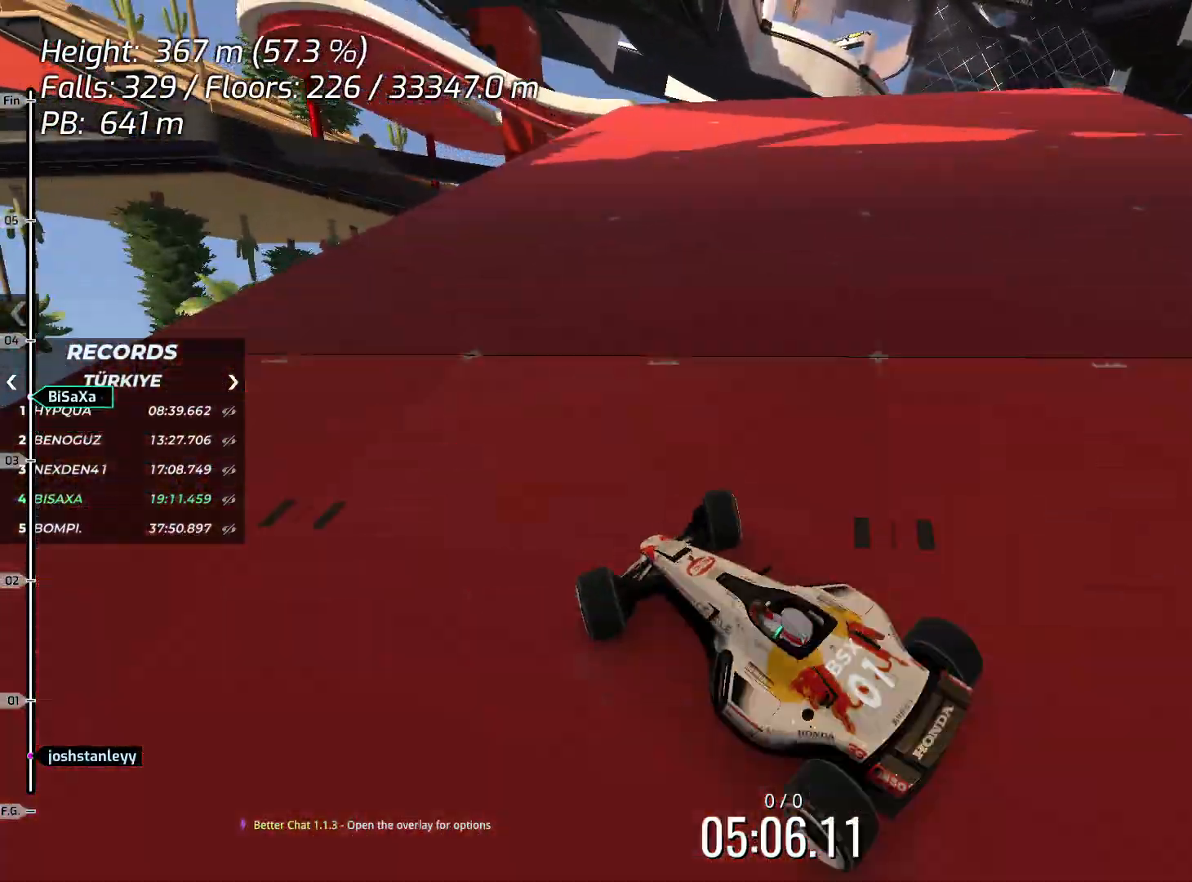
{"keys": ["right"], "events": []}
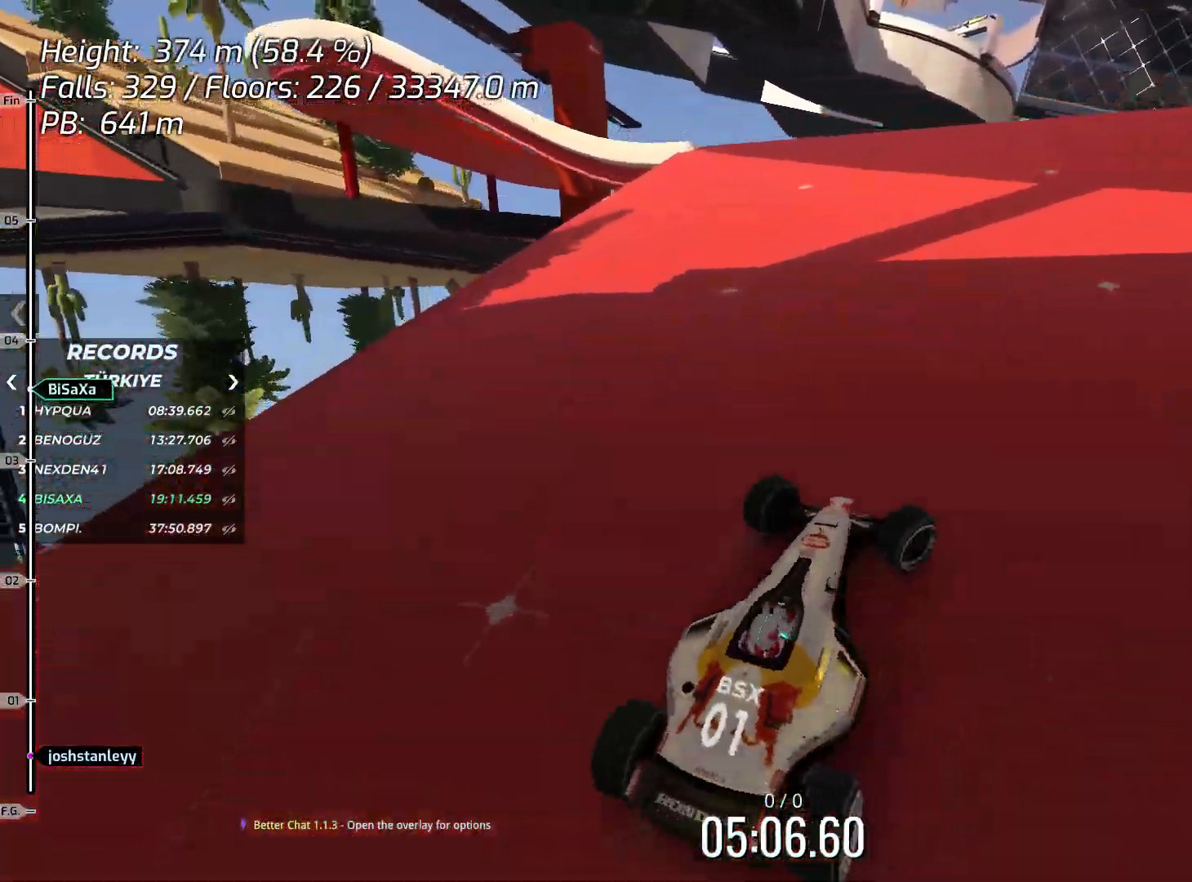
{"keys": ["left"], "events": [[133, "right", "up"], [167, "right", "down"], [267, "right", "up"], [334, "left", "down"]]}
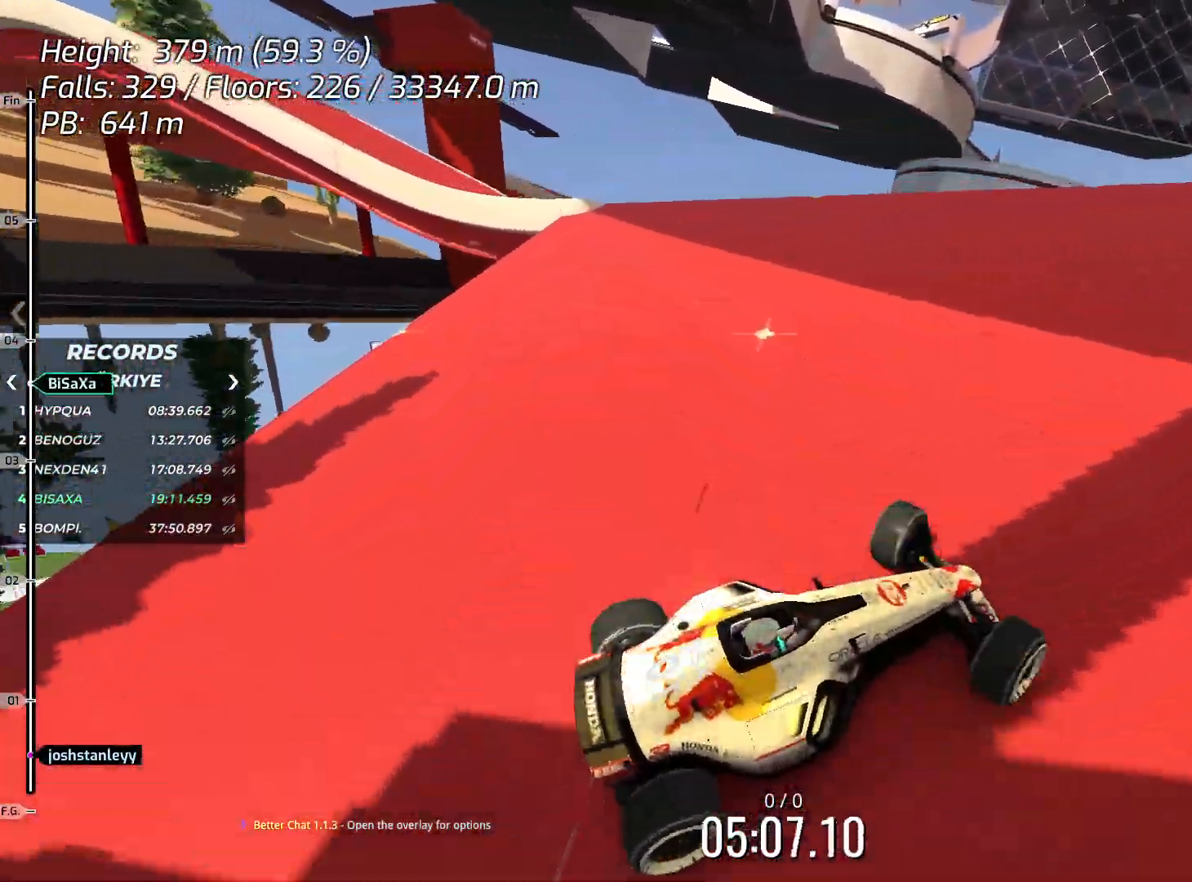
{"keys": ["left", "up"], "events": [[334, "left", "up"], [401, "up", "down"], [501, "left", "down"]]}
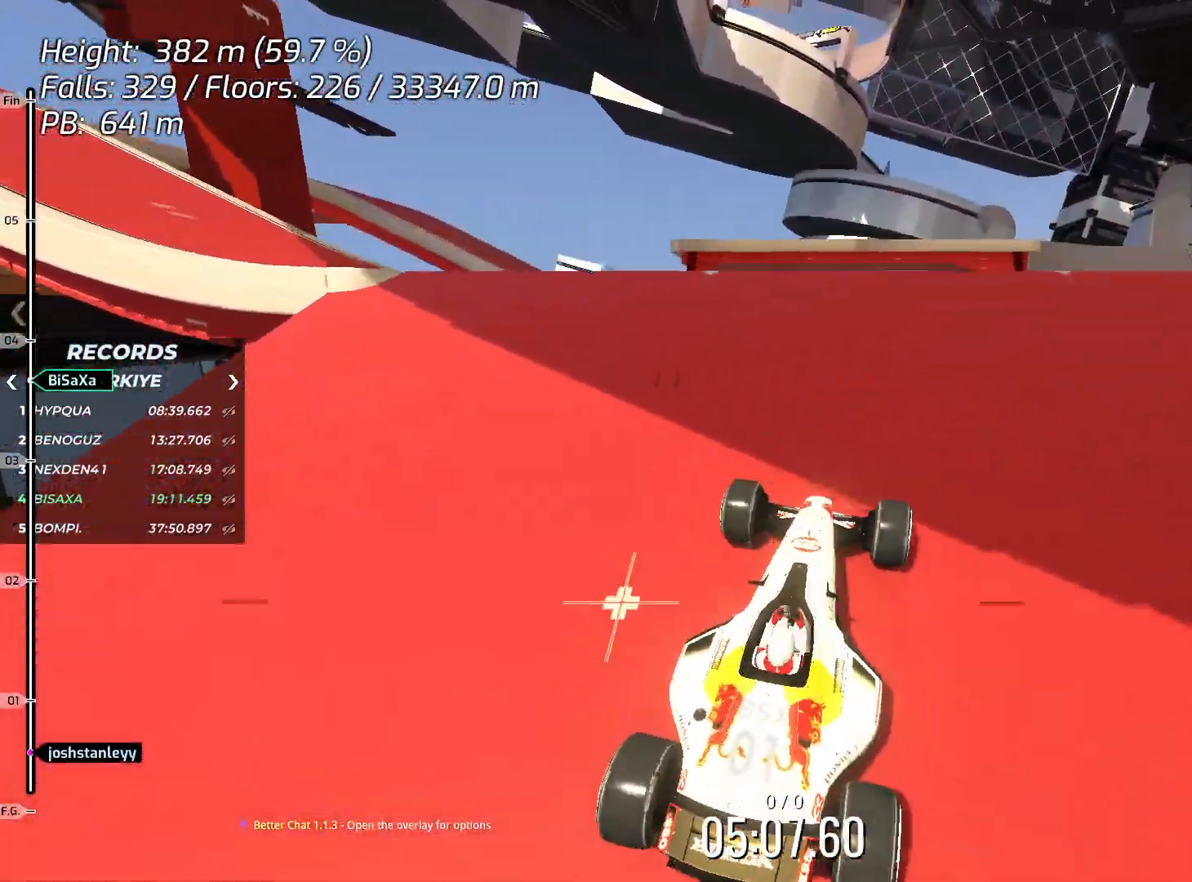
{"keys": [], "events": [[151, "up", "up"], [502, "left", "up"]]}
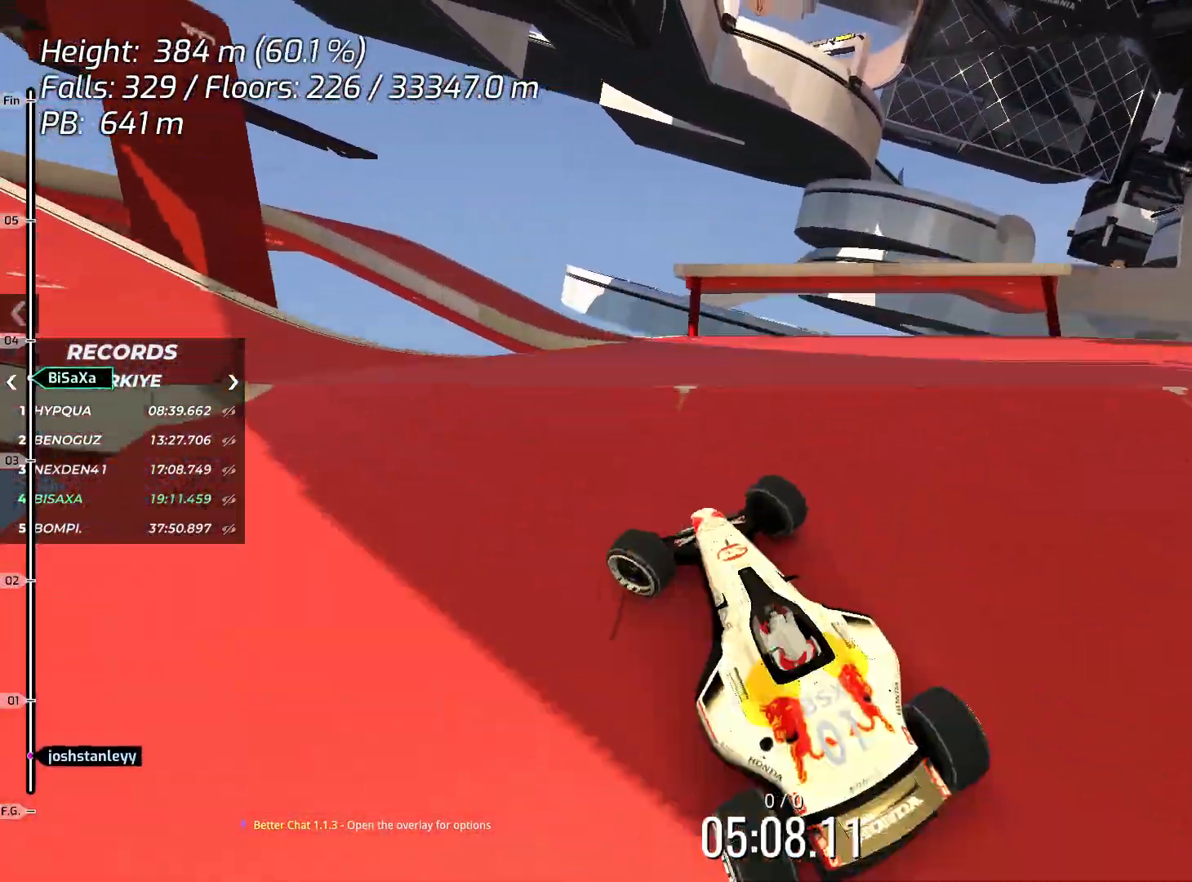
{"keys": [], "events": [[83, "up", "down"], [451, "up", "up"]]}
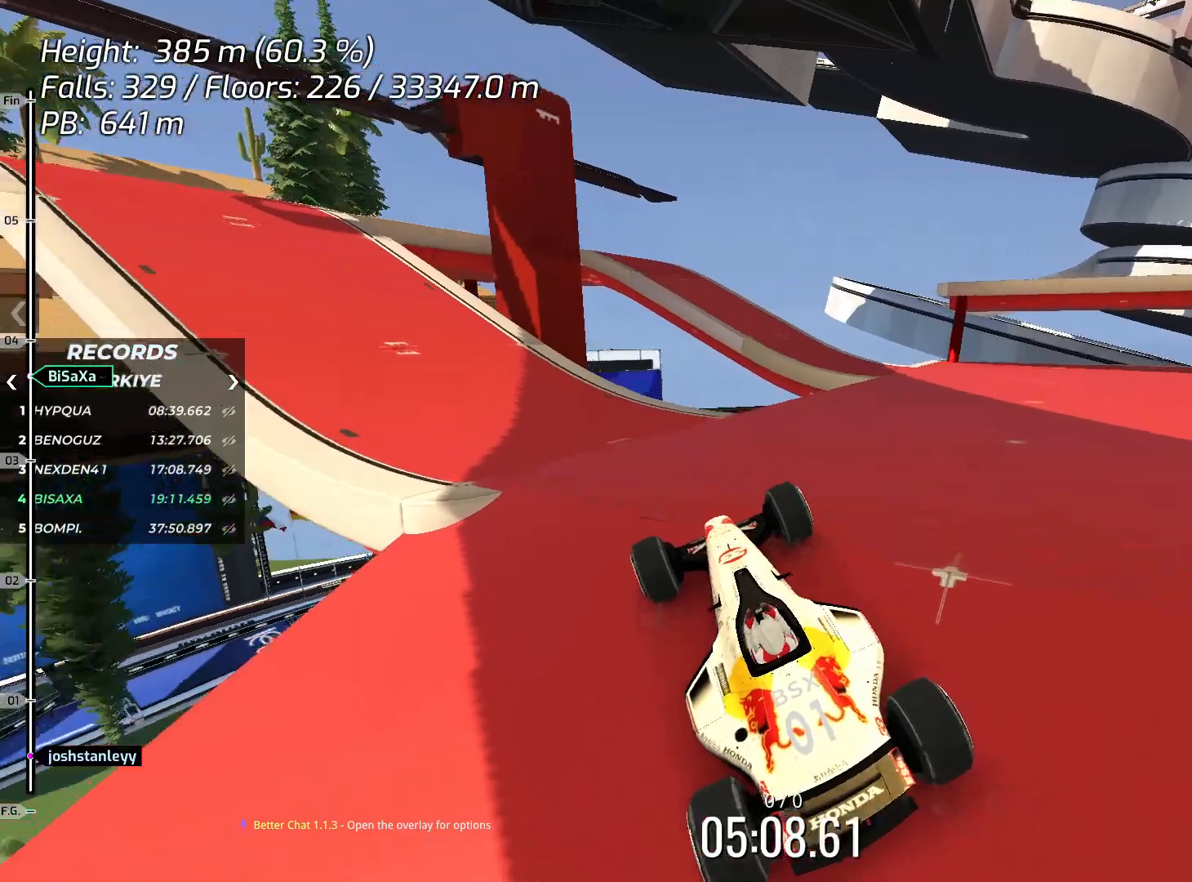
{"keys": ["left"], "events": [[33, "left", "down"], [167, "left", "up"], [251, "left", "down"], [418, "left", "up"], [468, "left", "down"]]}
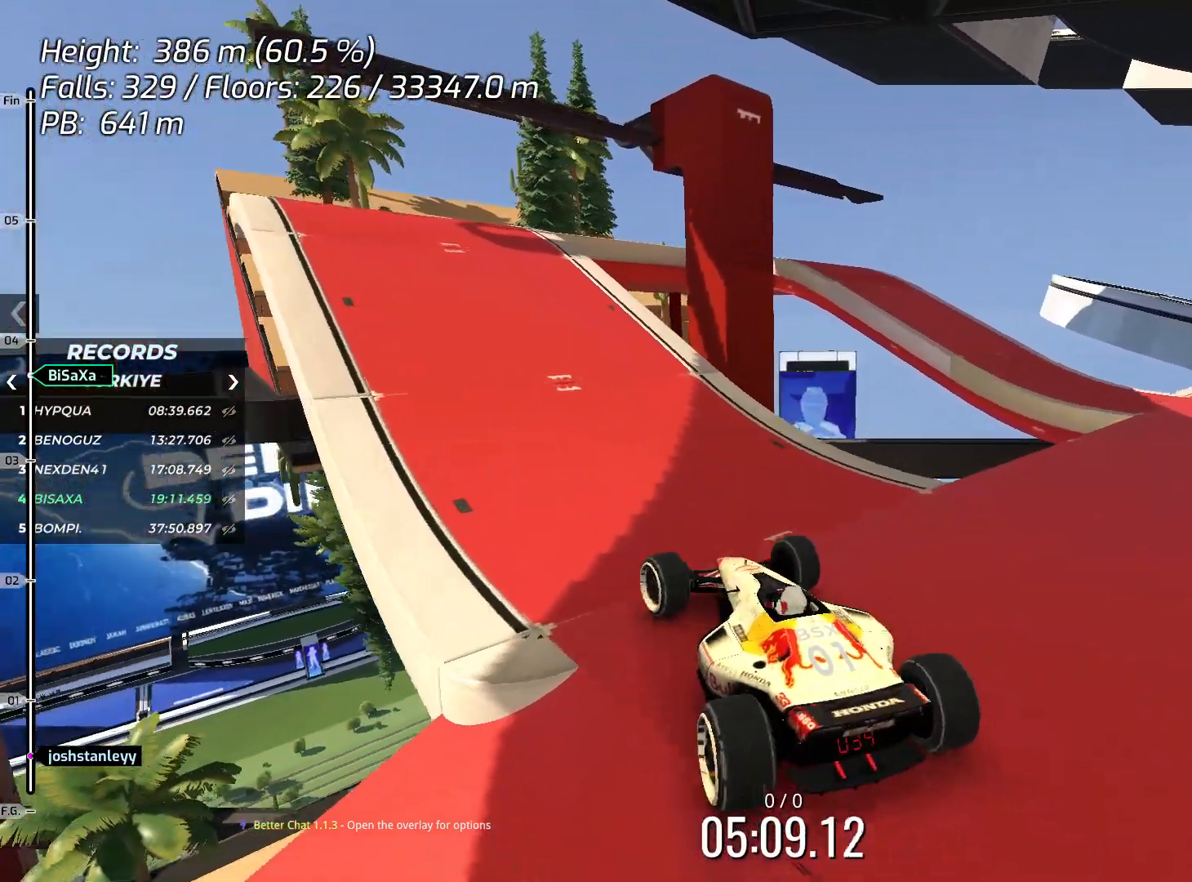
{"keys": ["up"], "events": [[117, "left", "up"], [201, "up", "down"], [368, "up", "up"], [451, "up", "down"]]}
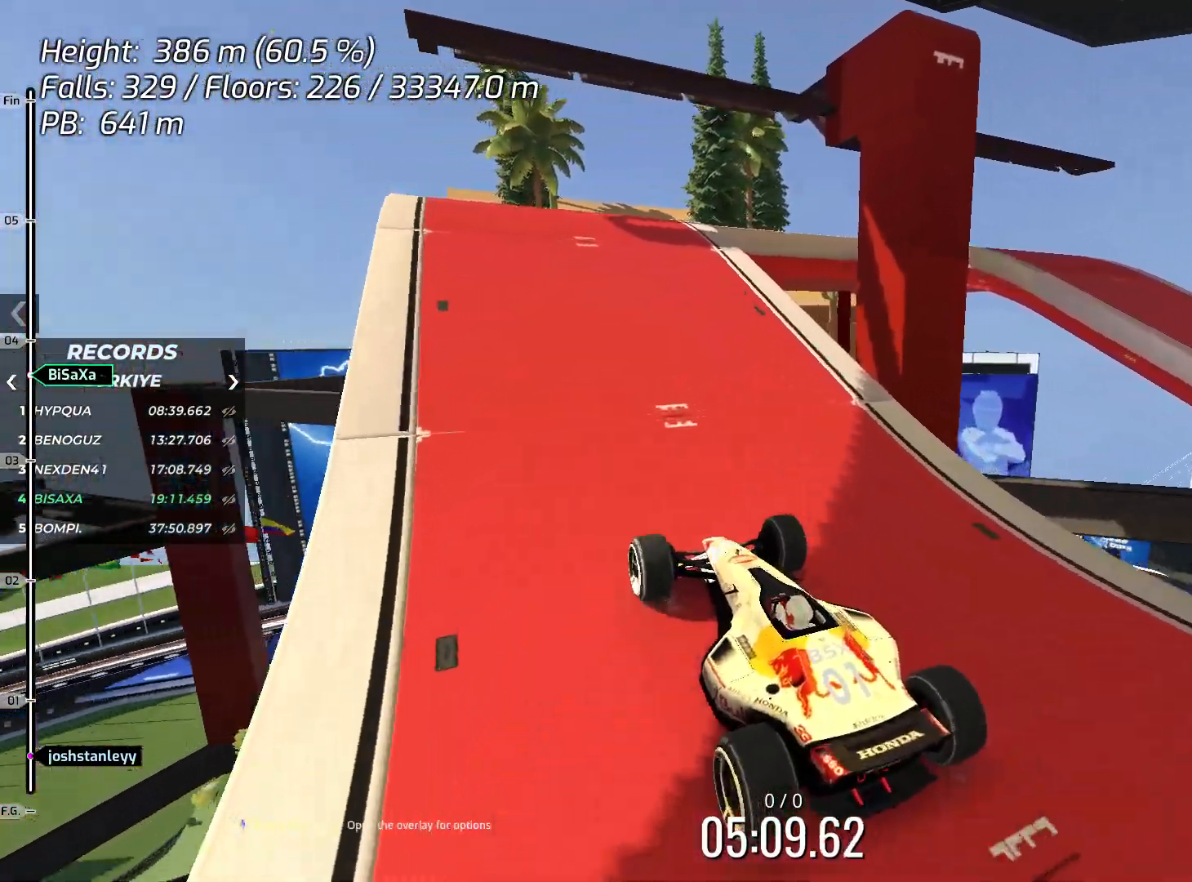
{"keys": [], "events": [[183, "up", "up"], [334, "up", "down"], [417, "up", "up"]]}
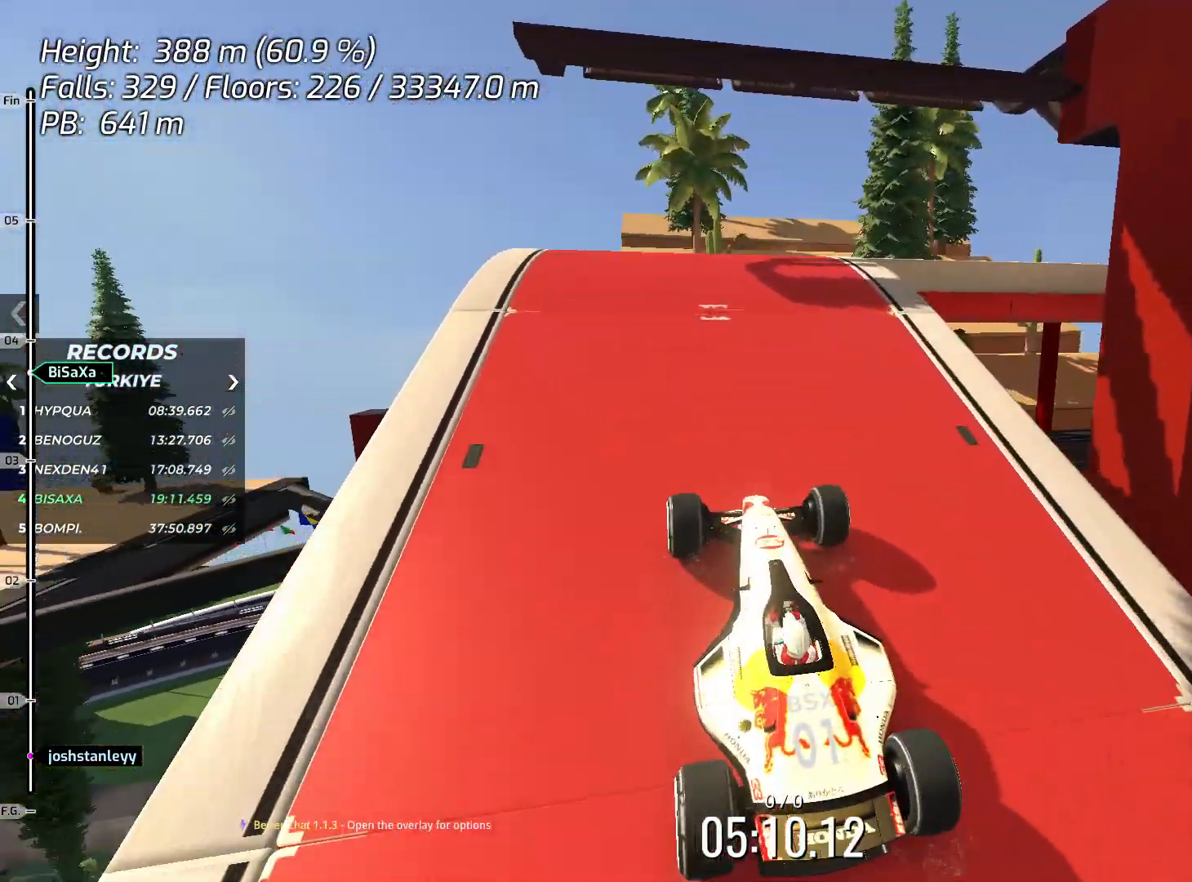
{"keys": ["up"], "events": [[33, "up", "down"], [117, "up", "up"], [401, "up", "down"]]}
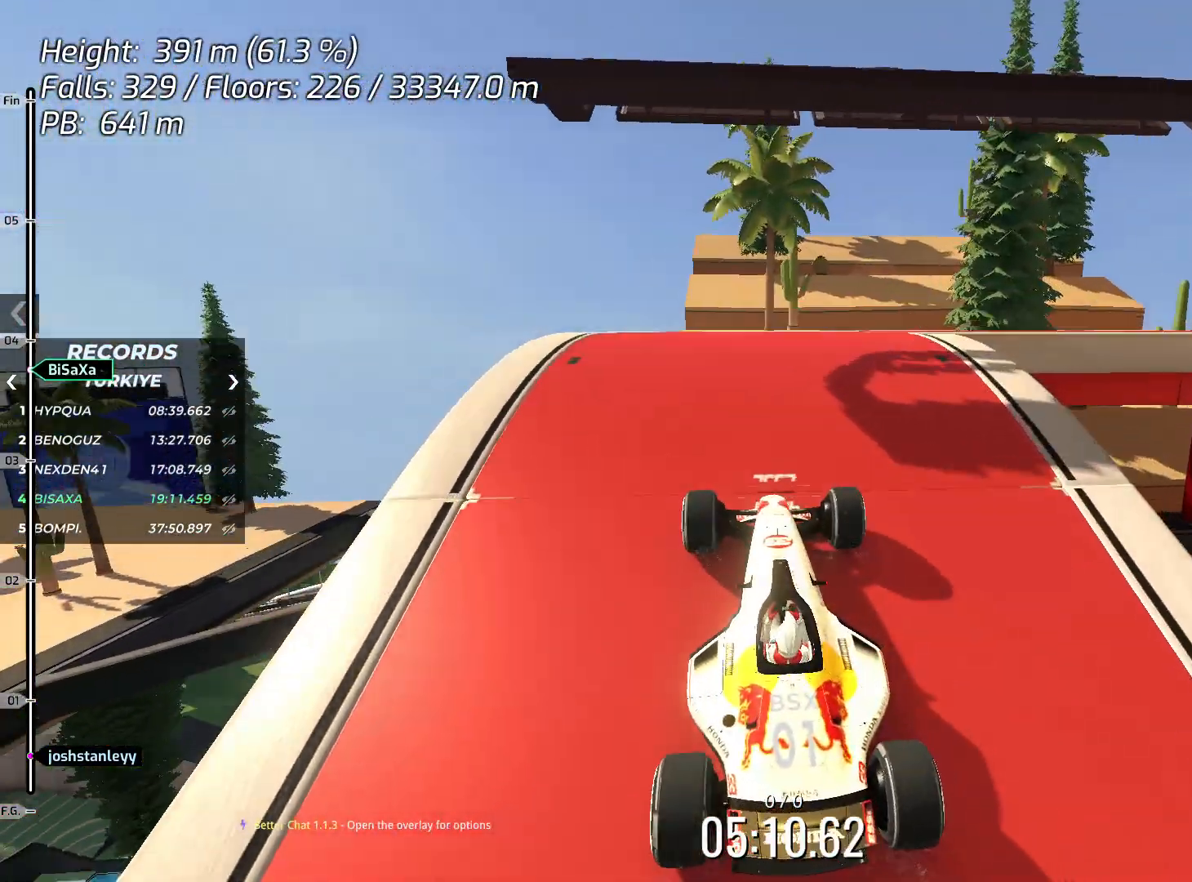
{"keys": [], "events": [[50, "up", "up"], [151, "right", "down"], [184, "right", "up"], [351, "up", "down"], [468, "up", "up"]]}
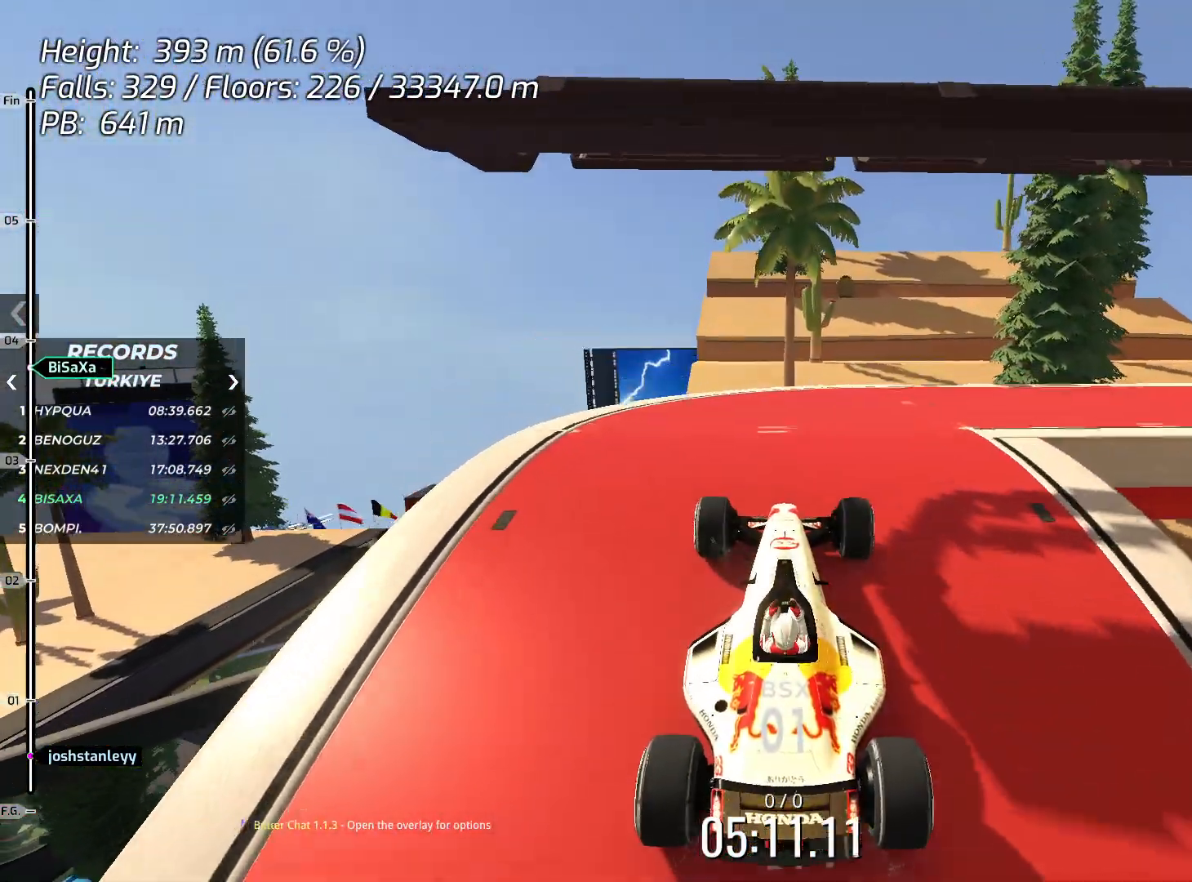
{"keys": ["right", "up"], "events": [[16, "right", "down"], [484, "up", "down"]]}
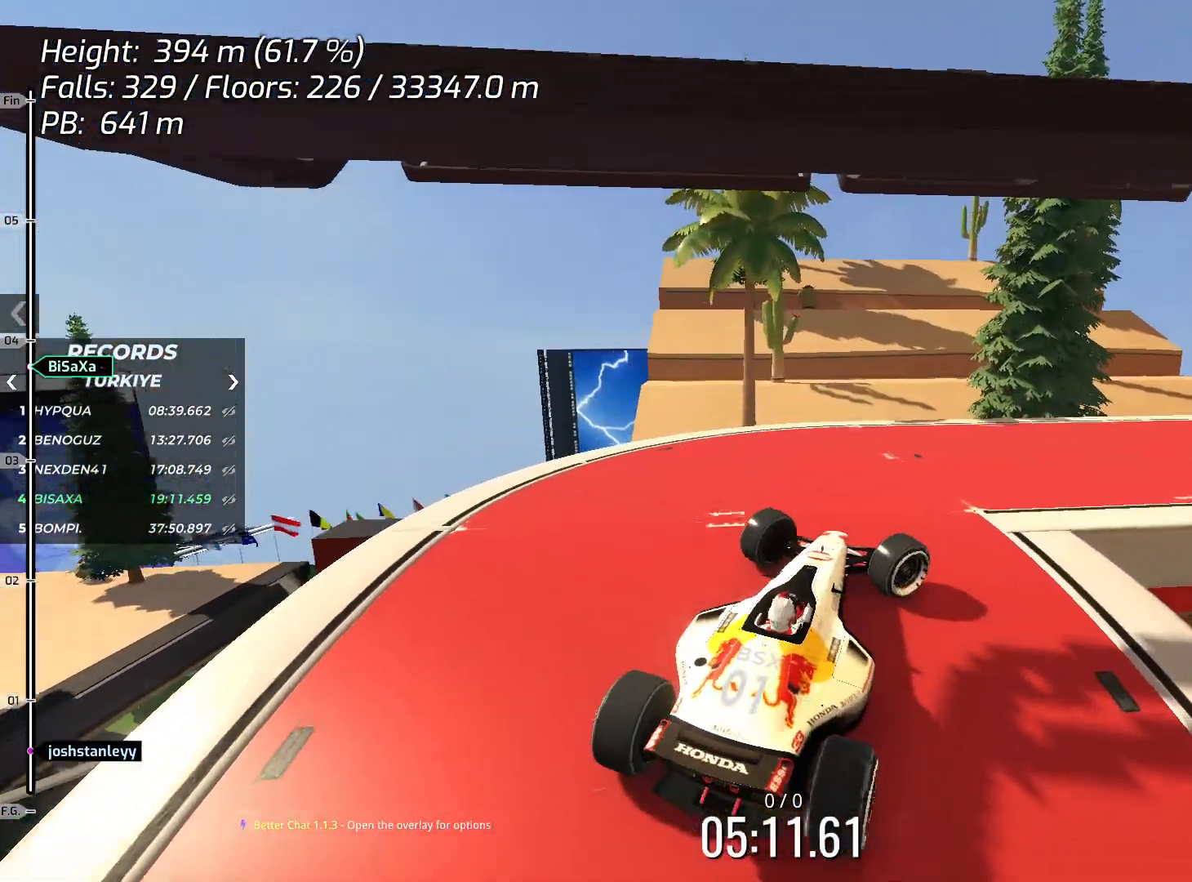
{"keys": ["up"], "events": [[17, "right", "up"], [100, "up", "up"], [150, "right", "down"], [434, "up", "down"], [451, "right", "up"]]}
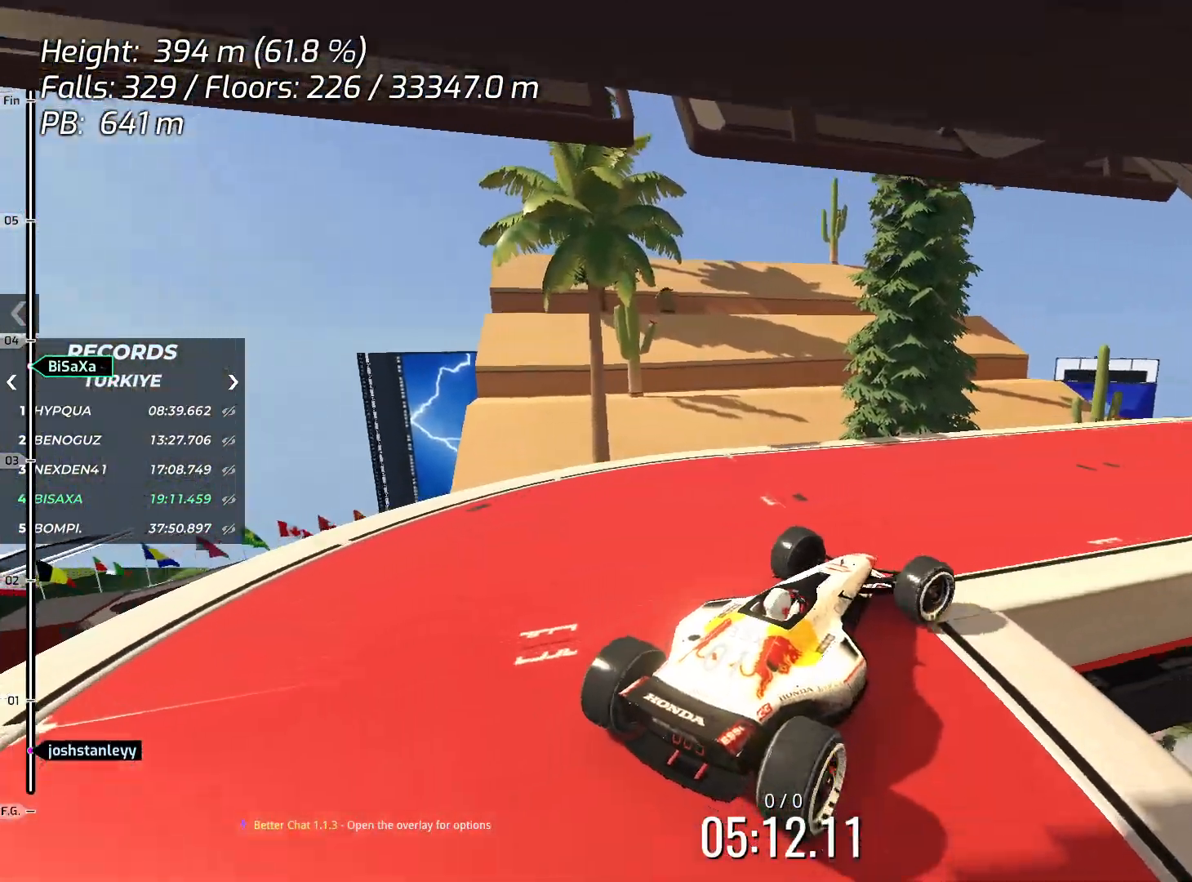
{"keys": [], "events": [[67, "up", "up"], [100, "right", "down"], [284, "right", "up"]]}
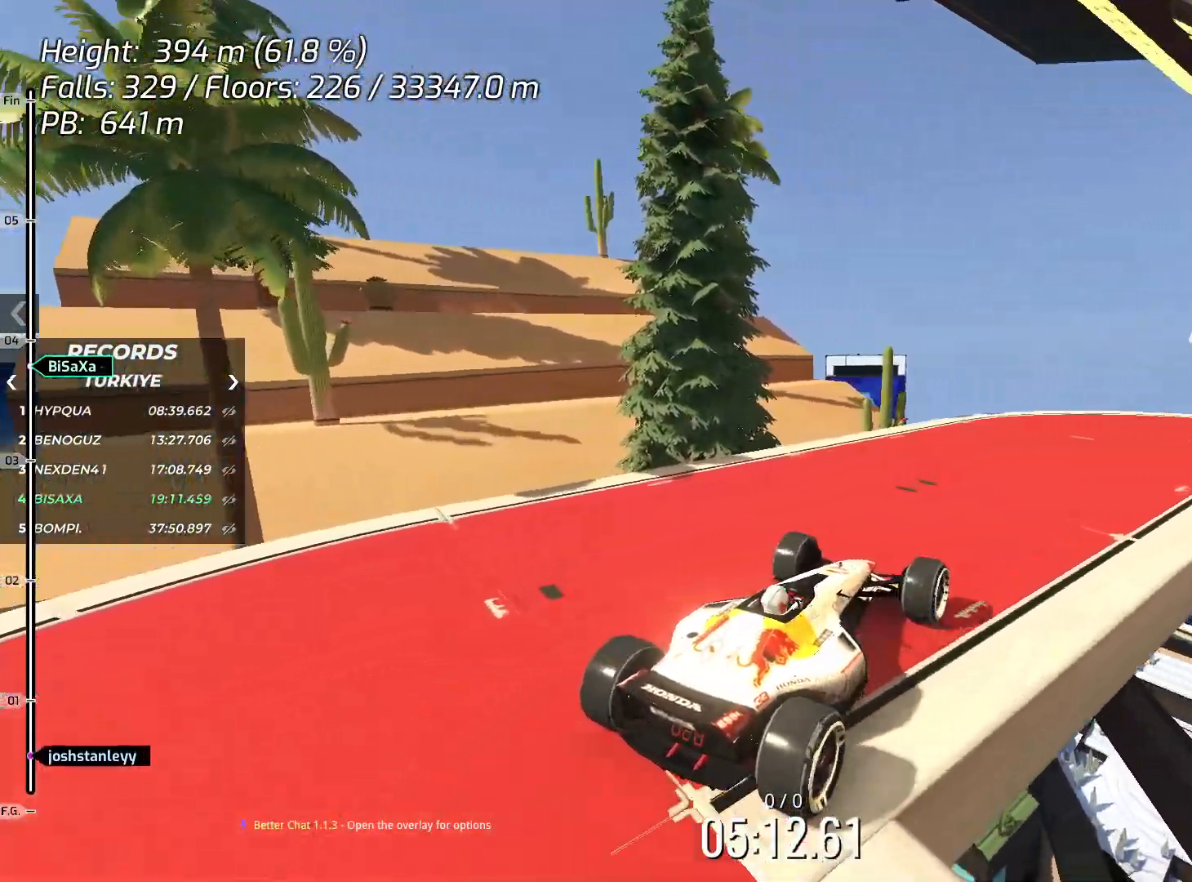
{"keys": [], "events": []}
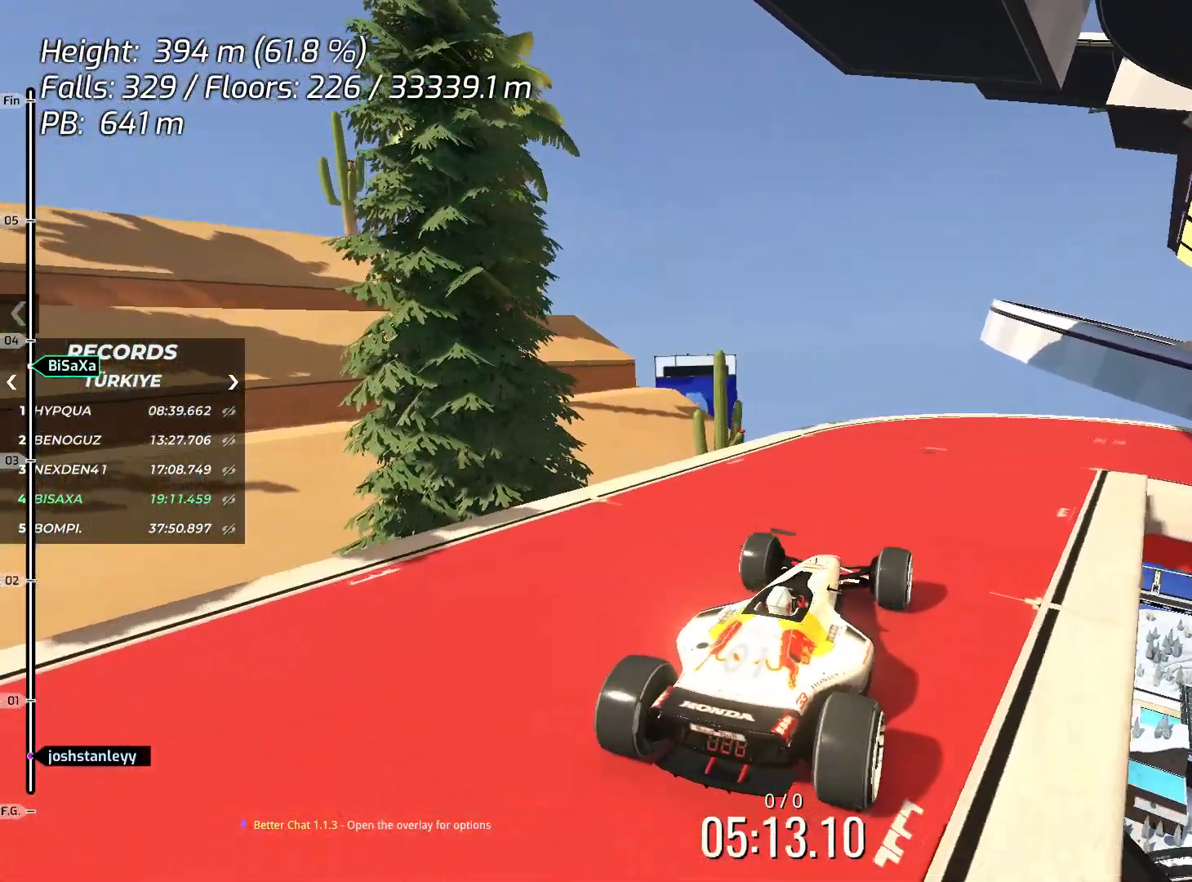
{"keys": [], "events": [[167, "right", "down"], [318, "right", "up"], [401, "right", "down"], [501, "right", "up"]]}
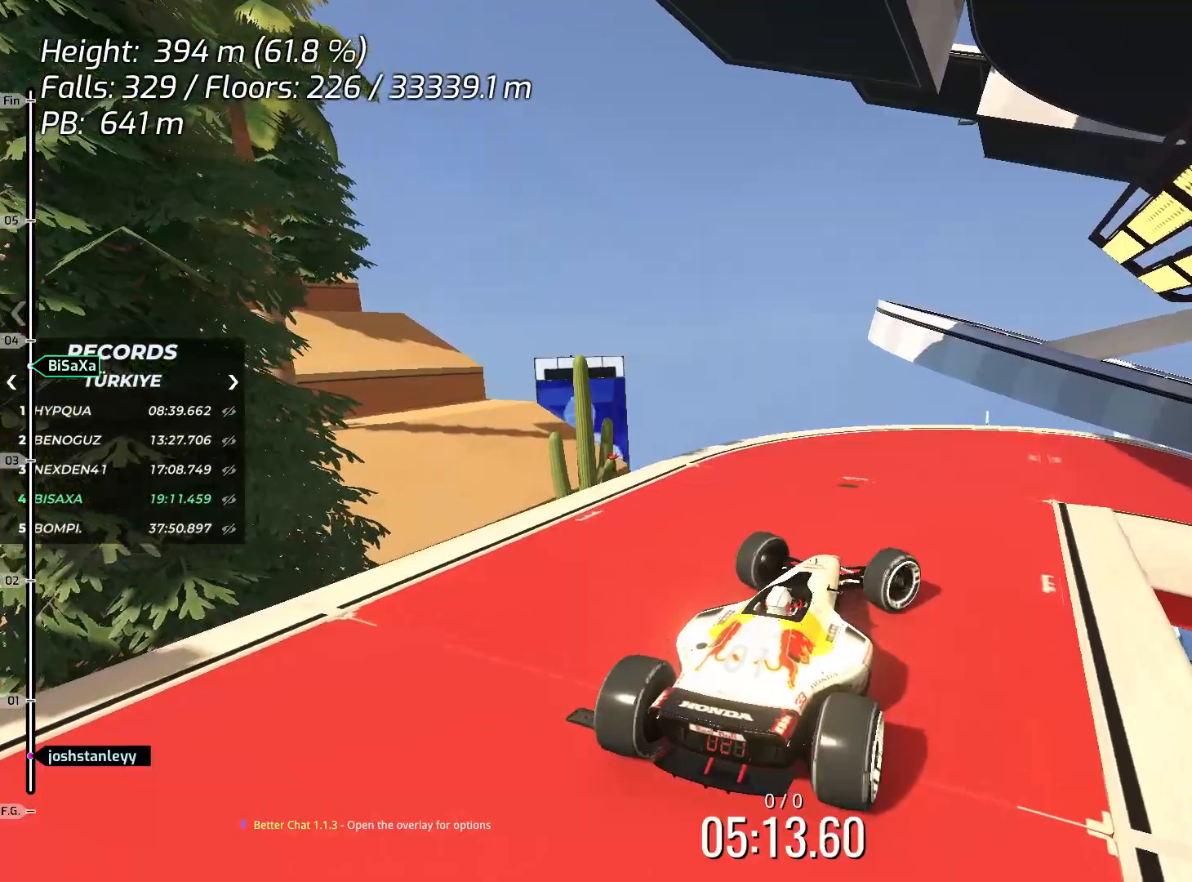
{"keys": ["right"], "events": [[50, "right", "down"]]}
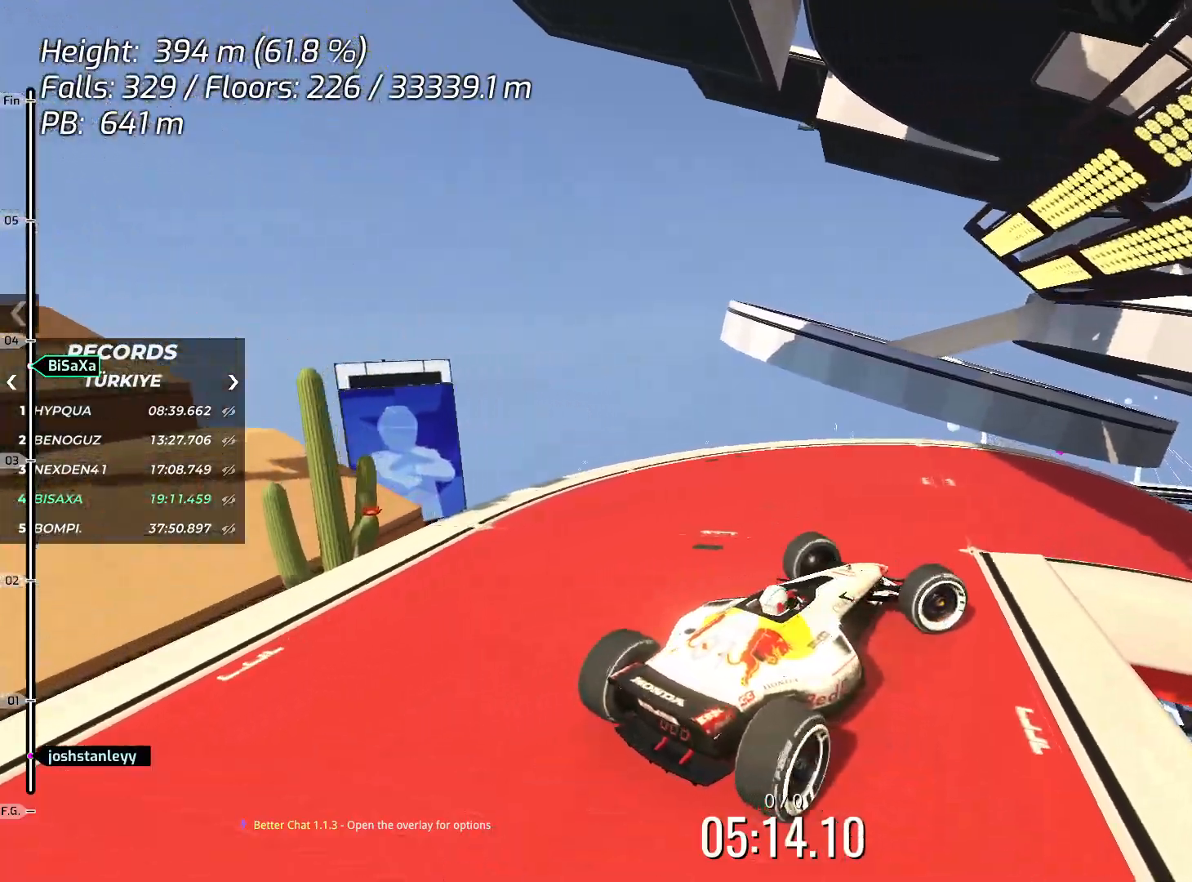
{"keys": ["right"], "events": [[183, "right", "up"], [484, "right", "down"]]}
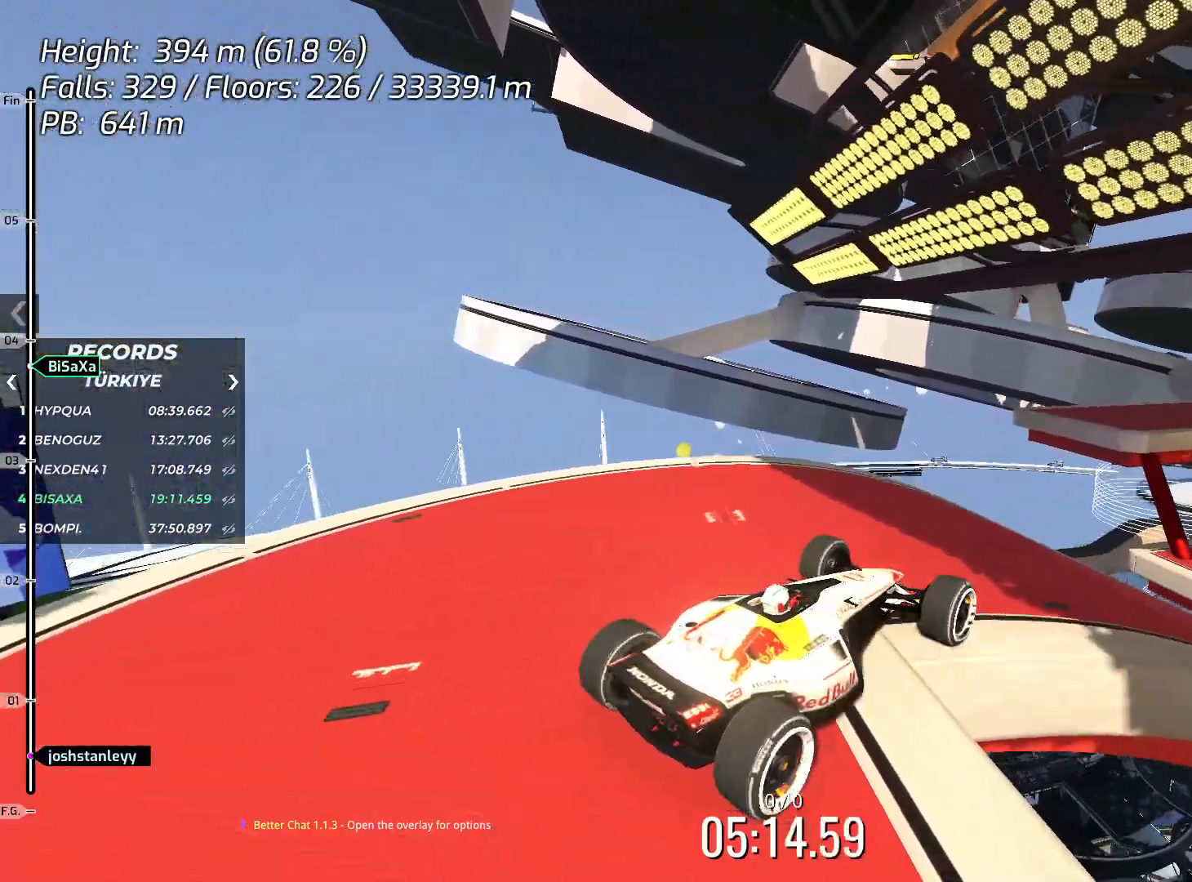
{"keys": ["up"], "events": [[334, "right", "up"], [434, "up", "down"]]}